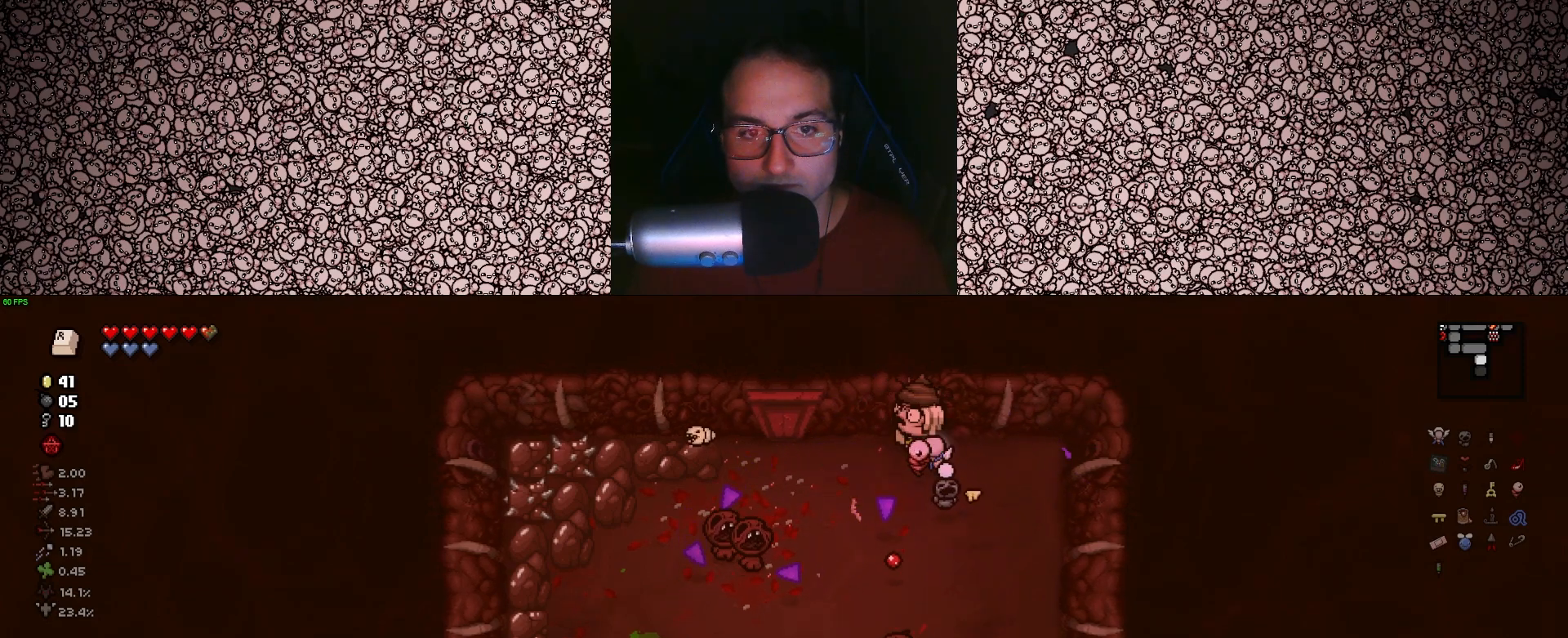
Gameplay with keyboard; each line is a JSON object with the keys held at the frame after it. "events" lists presses ("down") and releases ("up") of "a", "ctrl", "d", "down", "e", "escape", "f", "left", "q", "r", "right", "s", "space", "tab", "up" and "w" between this image and that frame as [ms after this image, input, new state], when the widget could be followed in between. No other keys are recorded. Mouse input is not recorded.
{"keys": ["left"], "events": [[67, "s", "down"], [167, "d", "up"], [200, "s", "up"]]}
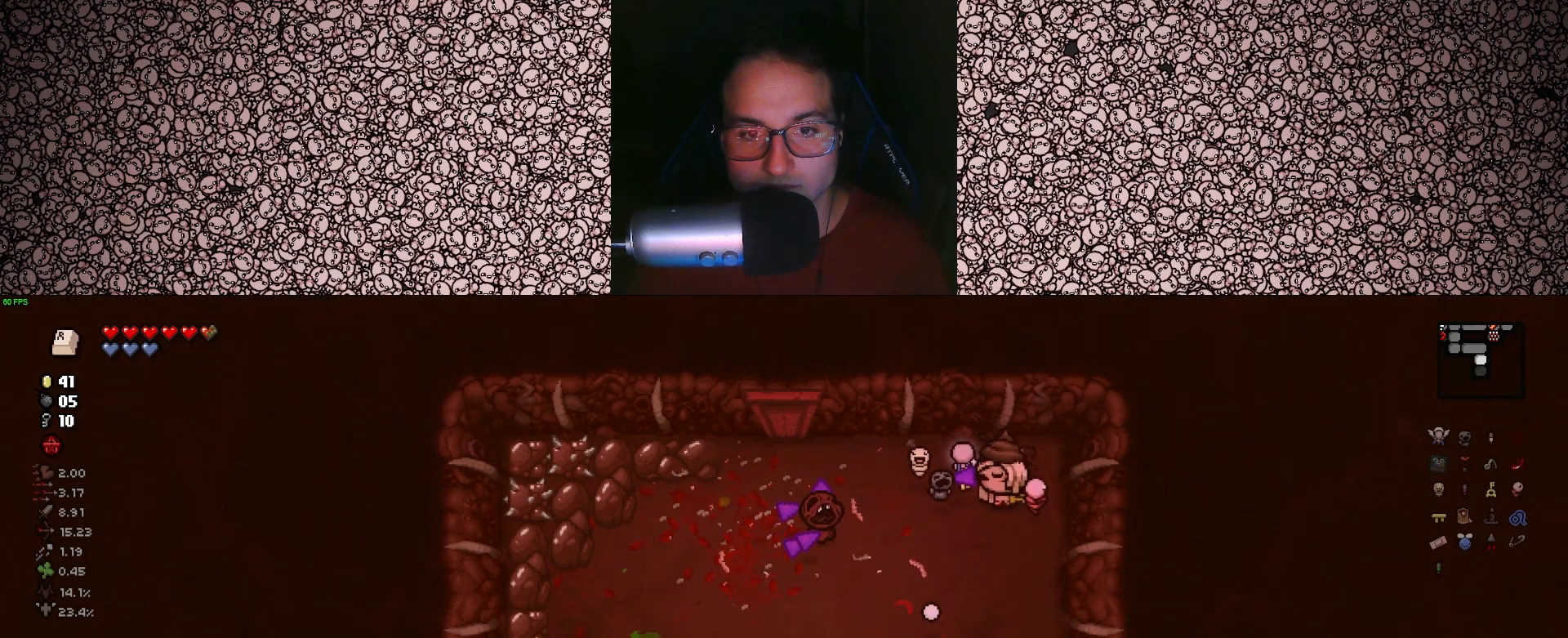
{"keys": ["a", "down", "left", "w"], "events": [[200, "s", "down"], [217, "d", "down"], [317, "s", "up"], [333, "d", "up"], [433, "a", "down"], [450, "w", "down"], [467, "down", "down"]]}
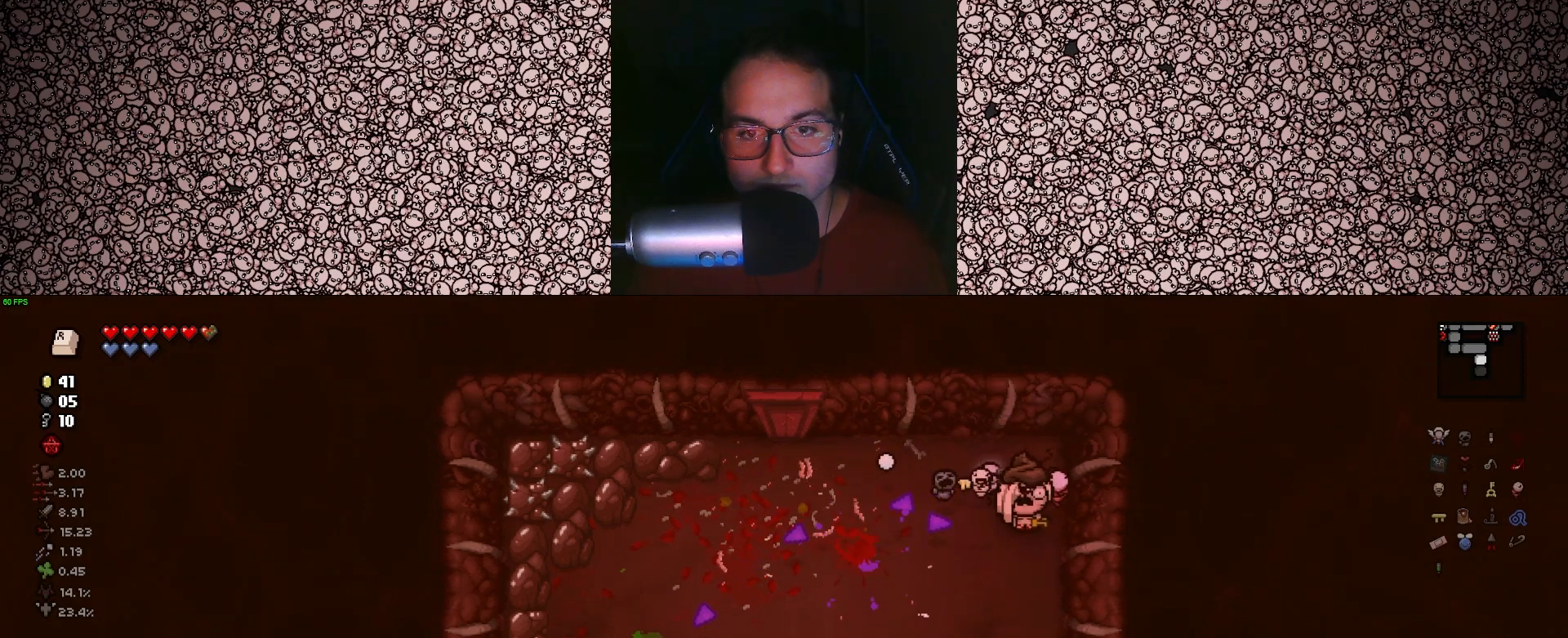
{"keys": [], "events": [[50, "left", "up"], [250, "w", "up"], [267, "a", "up"], [367, "down", "up"]]}
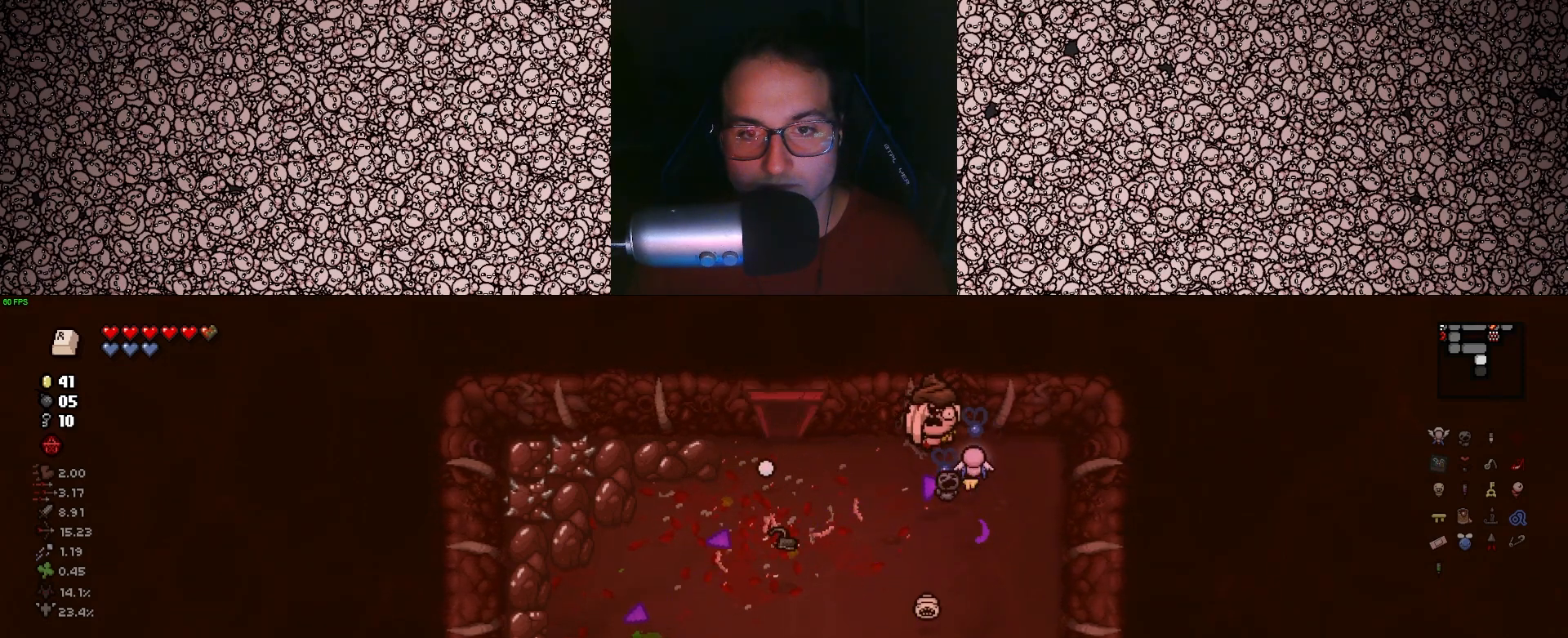
{"keys": [], "events": [[50, "a", "down"], [150, "s", "down"], [367, "a", "up"], [400, "s", "up"]]}
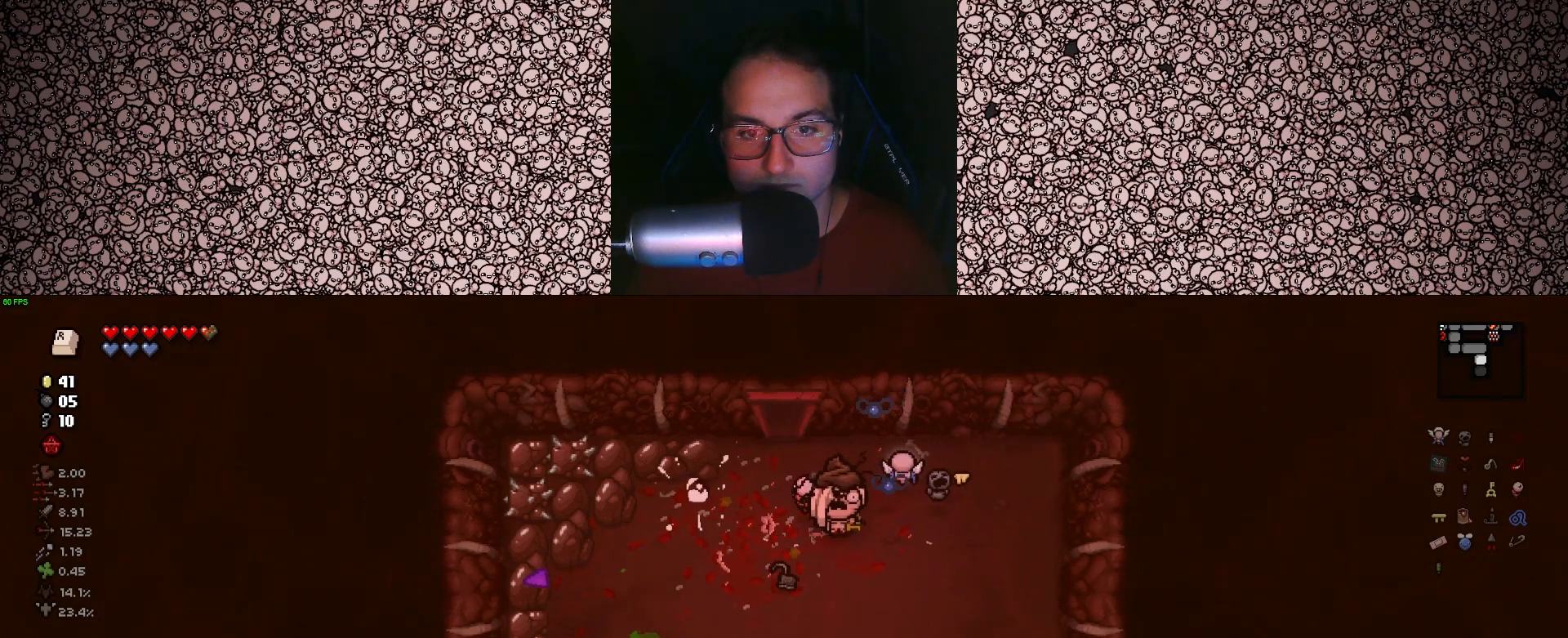
{"keys": [], "events": [[83, "w", "down"], [250, "a", "down"], [417, "w", "up"], [467, "a", "up"]]}
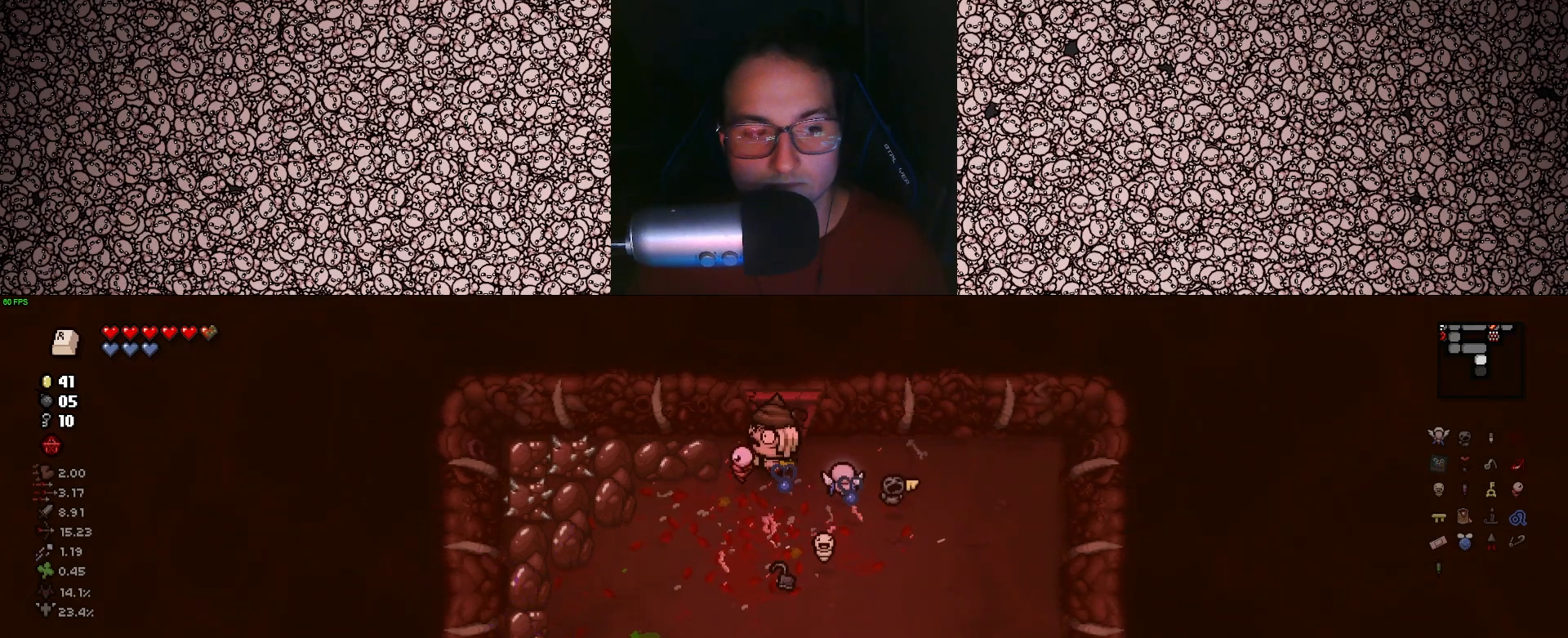
{"keys": [], "events": [[233, "a", "down"], [417, "a", "up"]]}
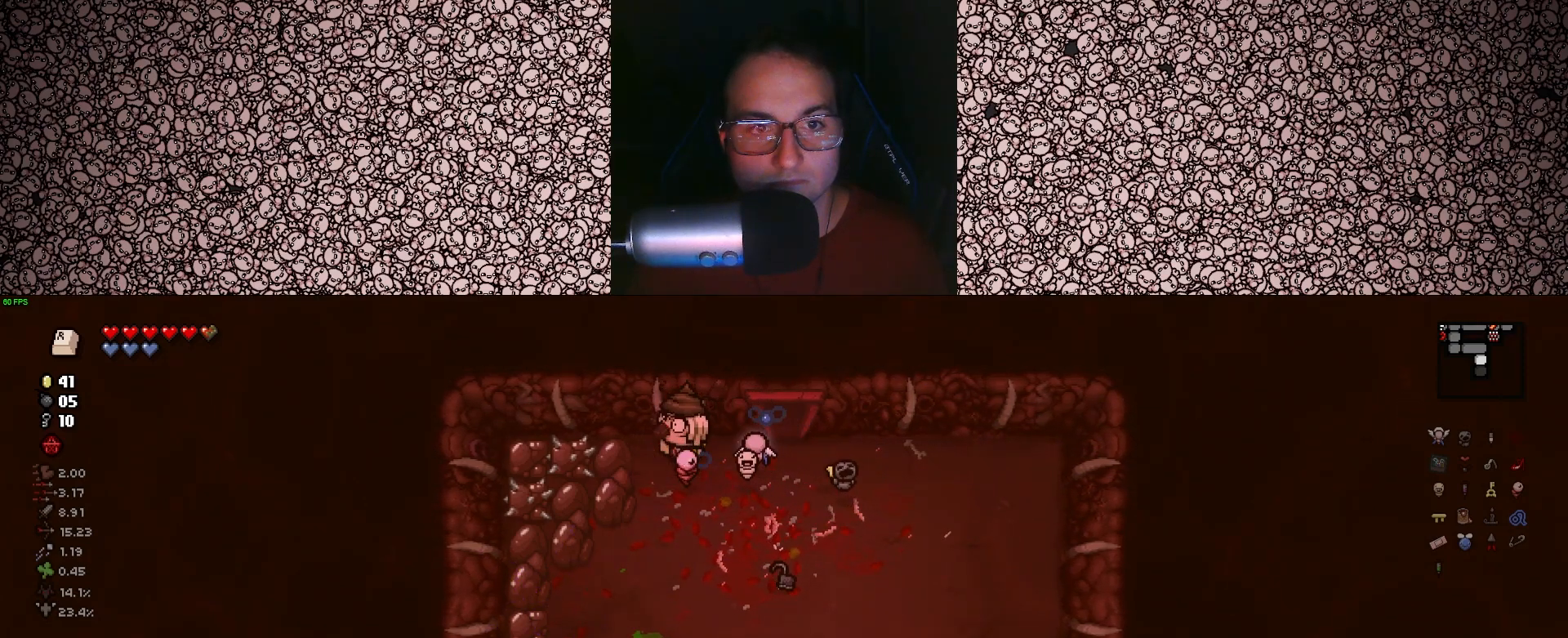
{"keys": [], "events": [[300, "a", "down"], [367, "a", "up"], [367, "s", "down"], [450, "s", "up"]]}
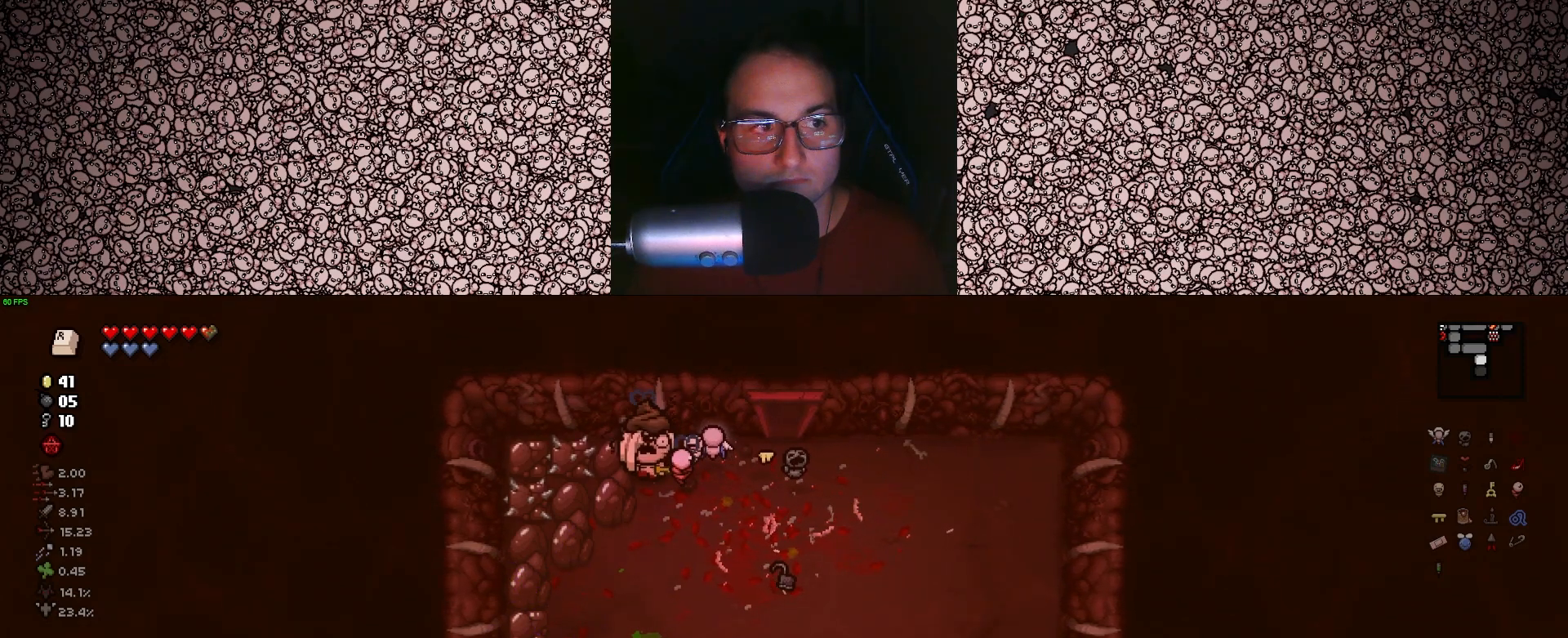
{"keys": [], "events": [[167, "s", "down"], [200, "s", "up"]]}
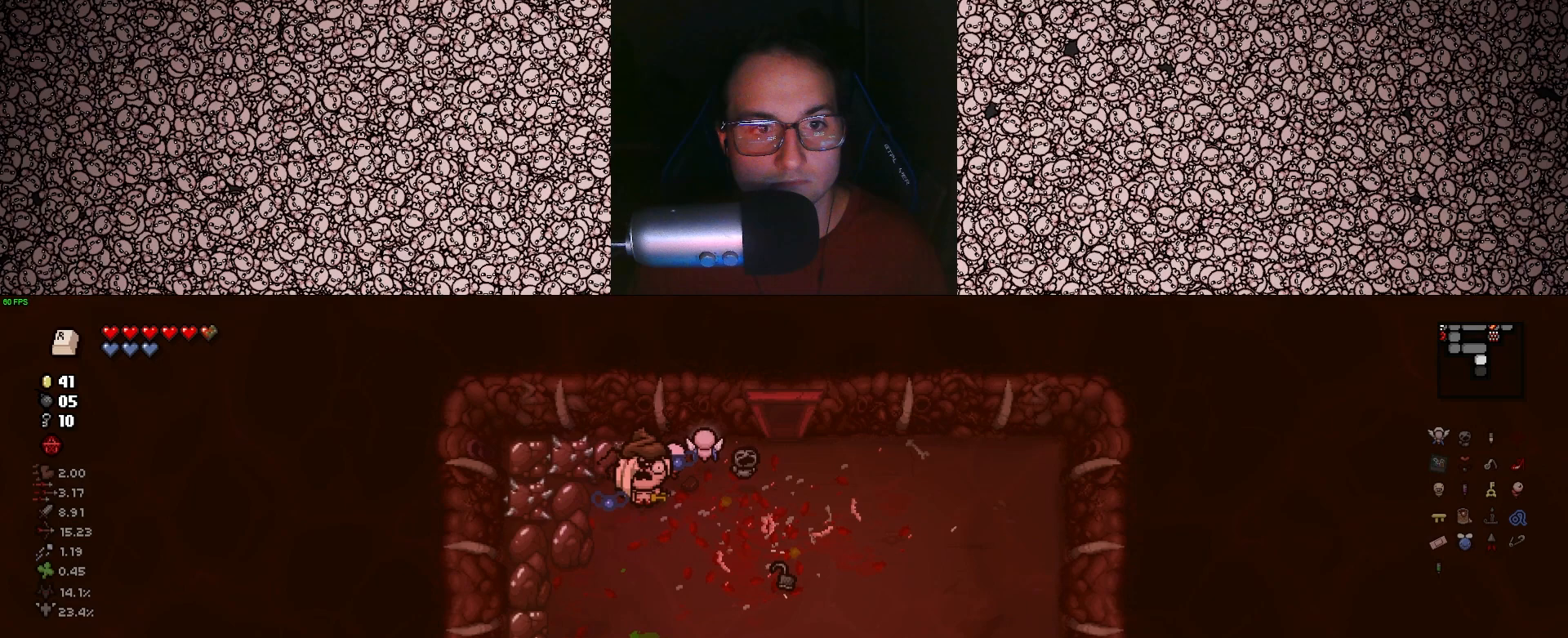
{"keys": [], "events": [[33, "a", "down"], [133, "a", "up"], [317, "s", "down"], [417, "s", "up"]]}
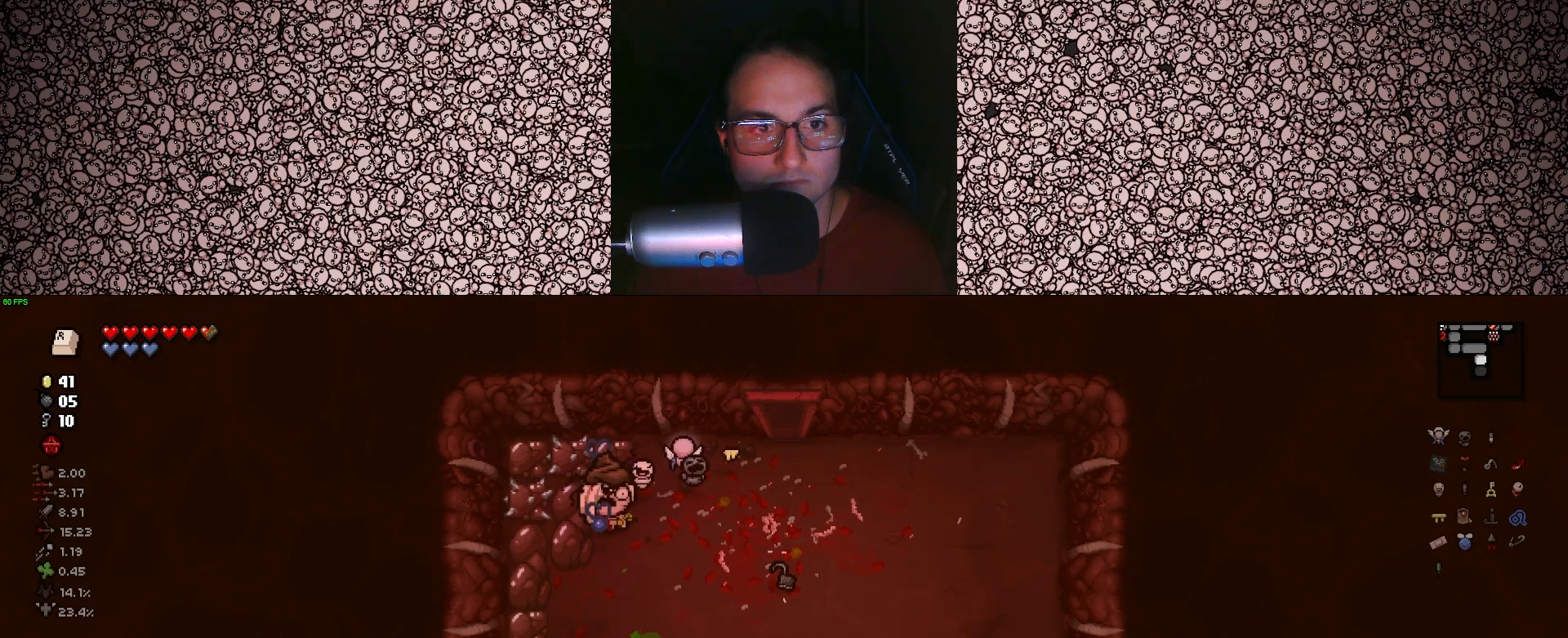
{"keys": ["s"], "events": [[117, "s", "down"], [167, "s", "up"], [300, "d", "down"], [383, "s", "down"], [417, "d", "up"]]}
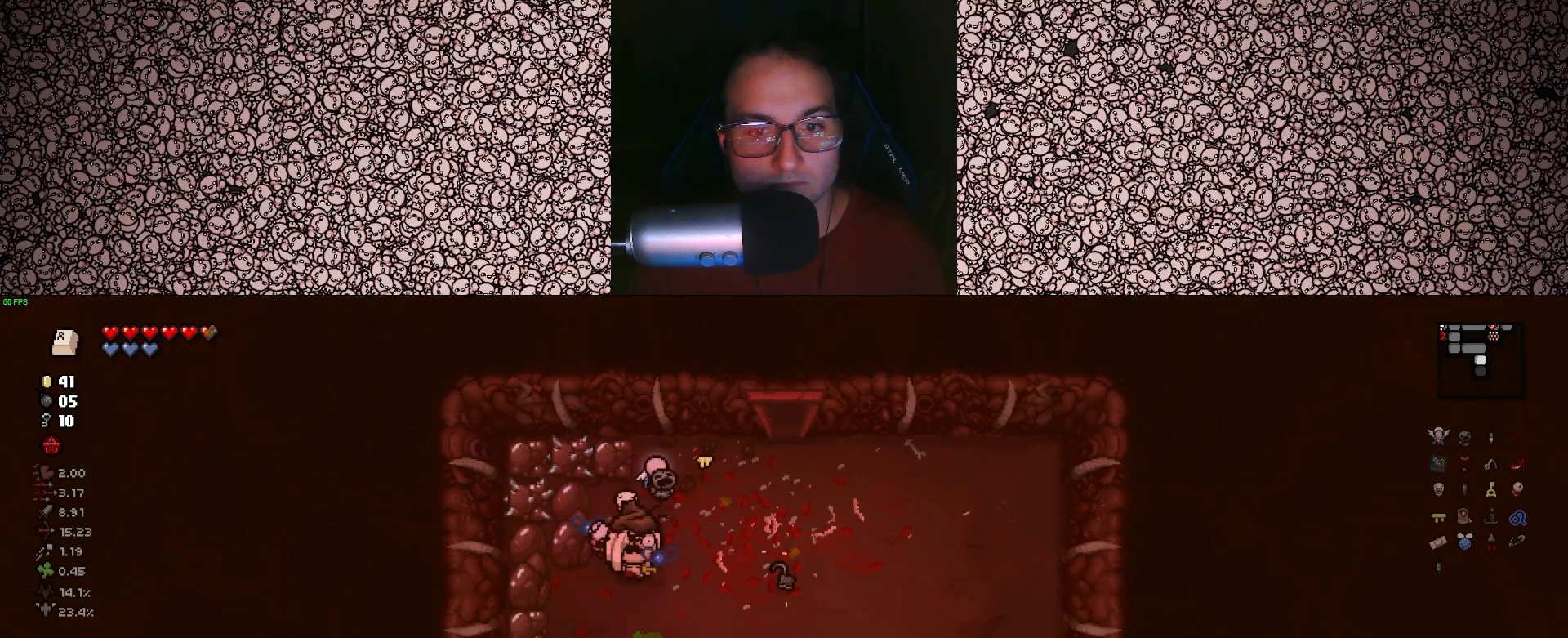
{"keys": ["d", "s"], "events": [[183, "d", "down"], [283, "s", "up"], [500, "s", "down"]]}
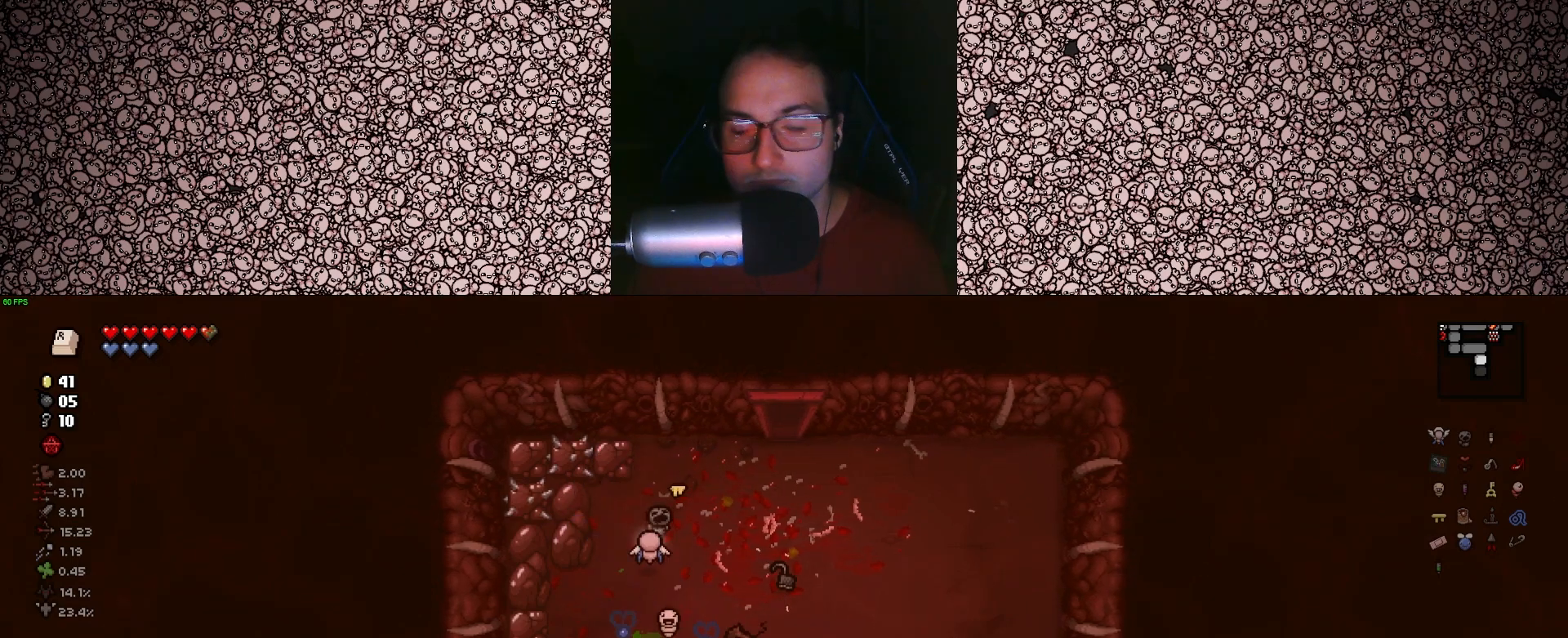
{"keys": [], "events": [[133, "d", "up"], [433, "s", "up"]]}
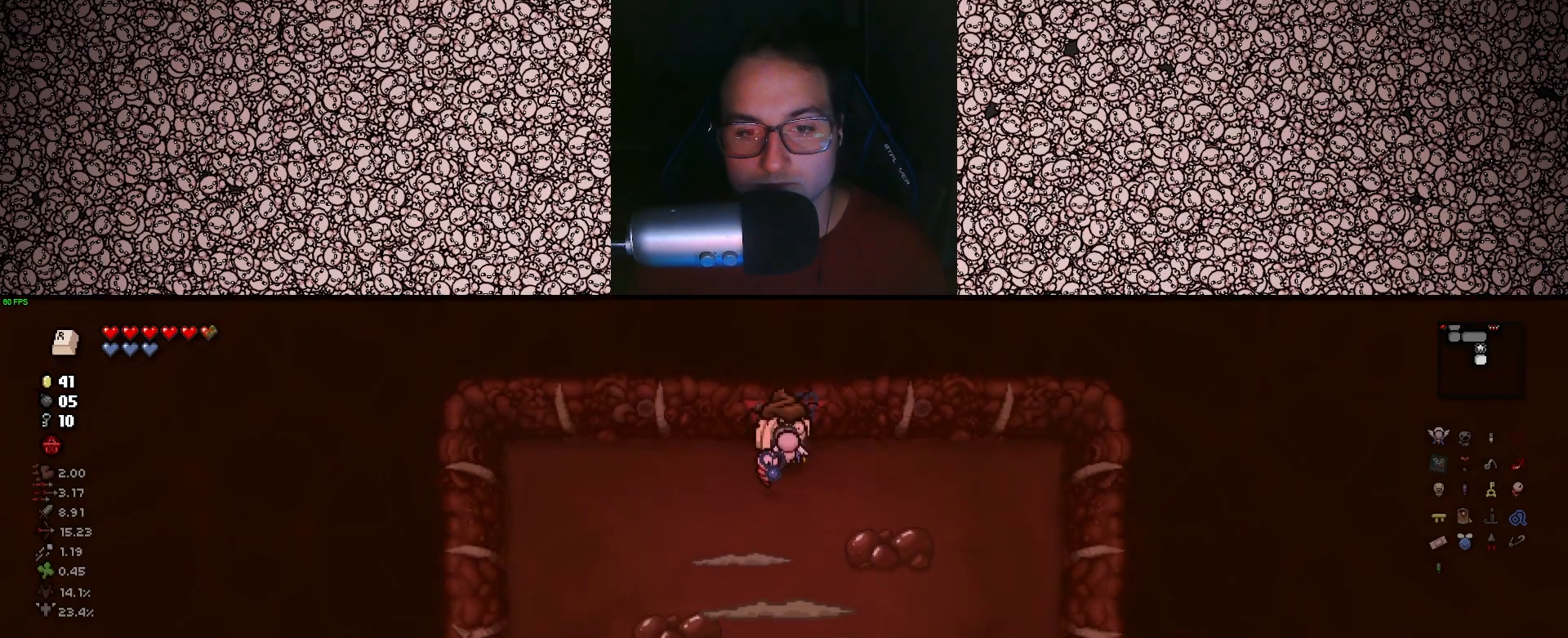
{"keys": ["down"], "events": [[133, "down", "down"]]}
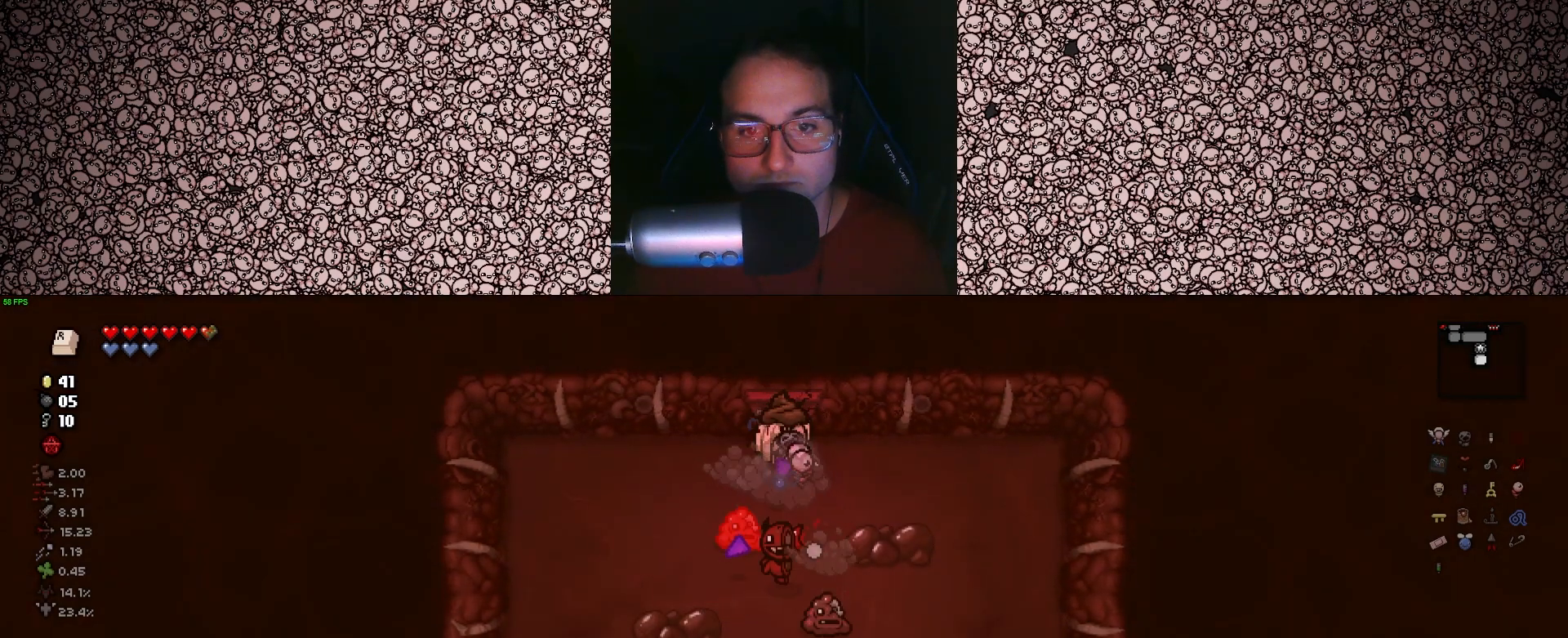
{"keys": ["a", "right"], "events": [[33, "w", "down"], [50, "a", "down"], [167, "w", "up"], [217, "right", "down"], [317, "down", "up"]]}
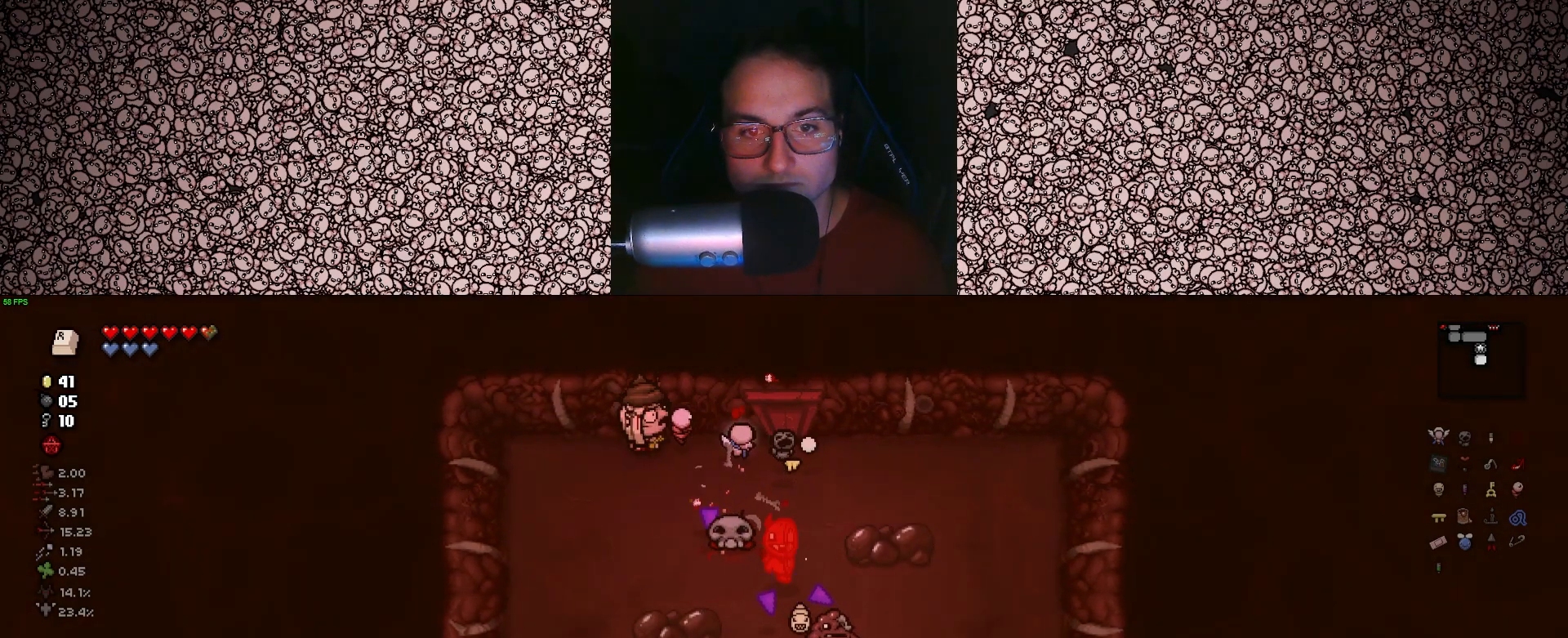
{"keys": ["right"], "events": [[133, "s", "down"], [167, "a", "up"], [333, "s", "up"]]}
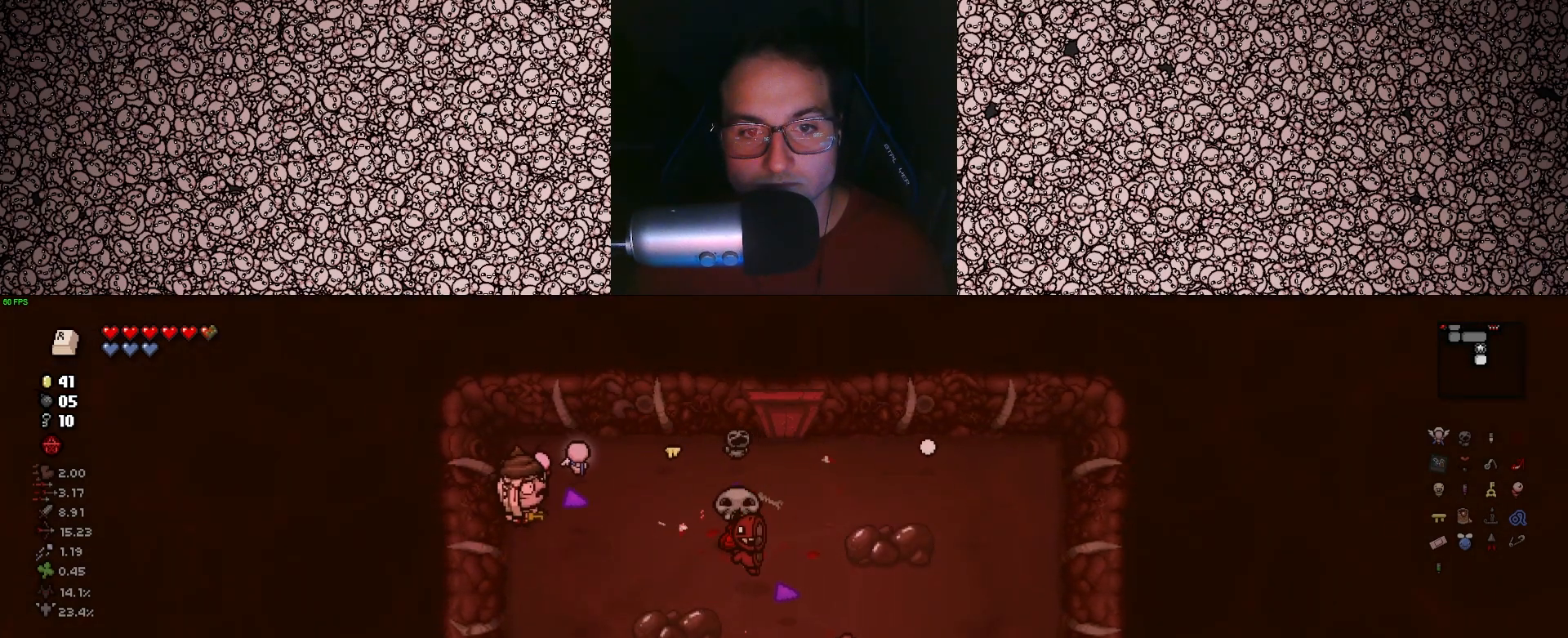
{"keys": ["right", "s"], "events": [[200, "s", "down"]]}
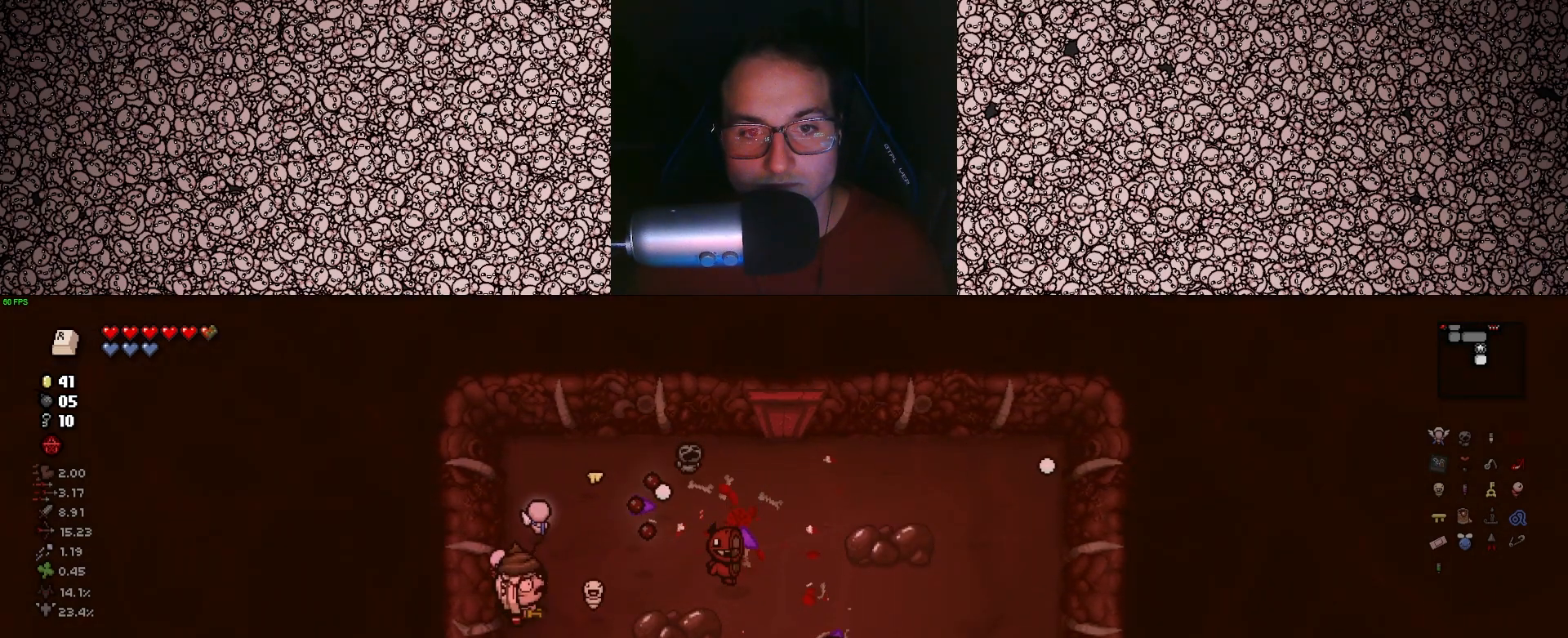
{"keys": ["right", "w"], "events": [[50, "d", "down"], [167, "s", "up"], [200, "d", "up"], [483, "w", "down"]]}
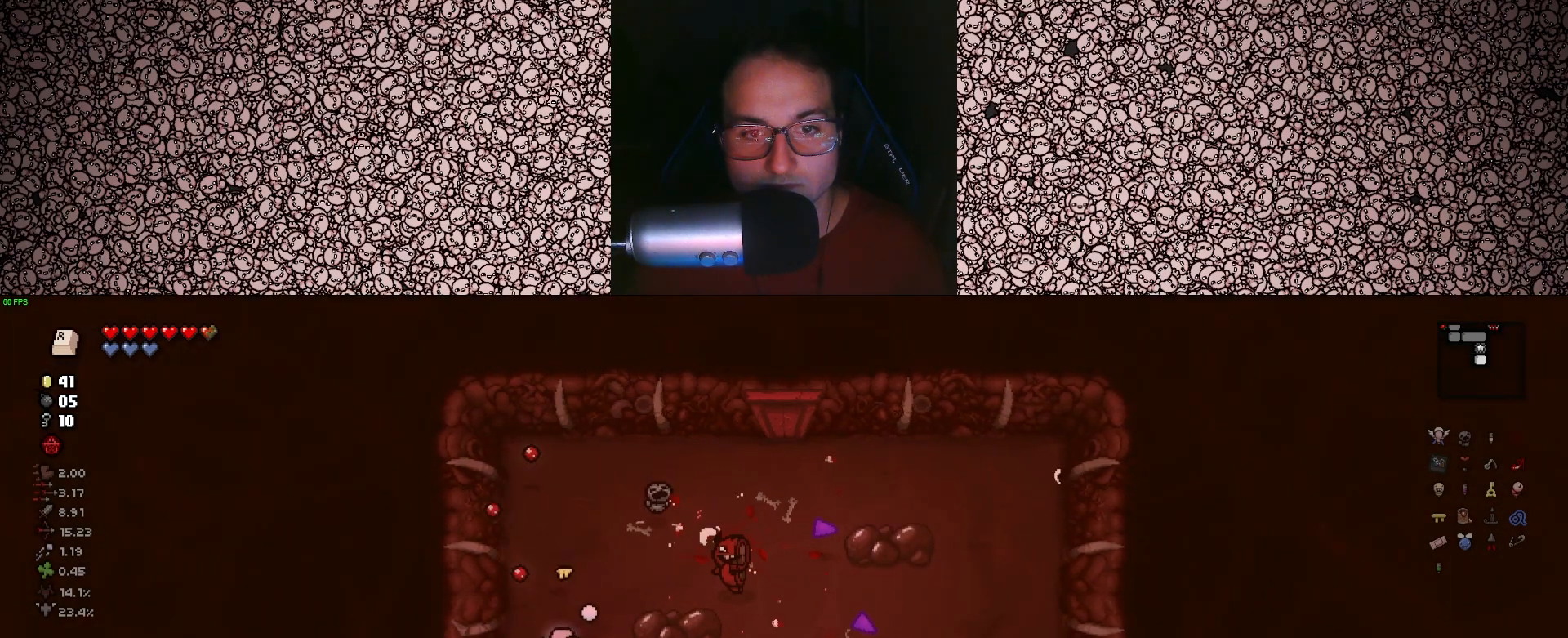
{"keys": ["right"], "events": [[217, "w", "up"]]}
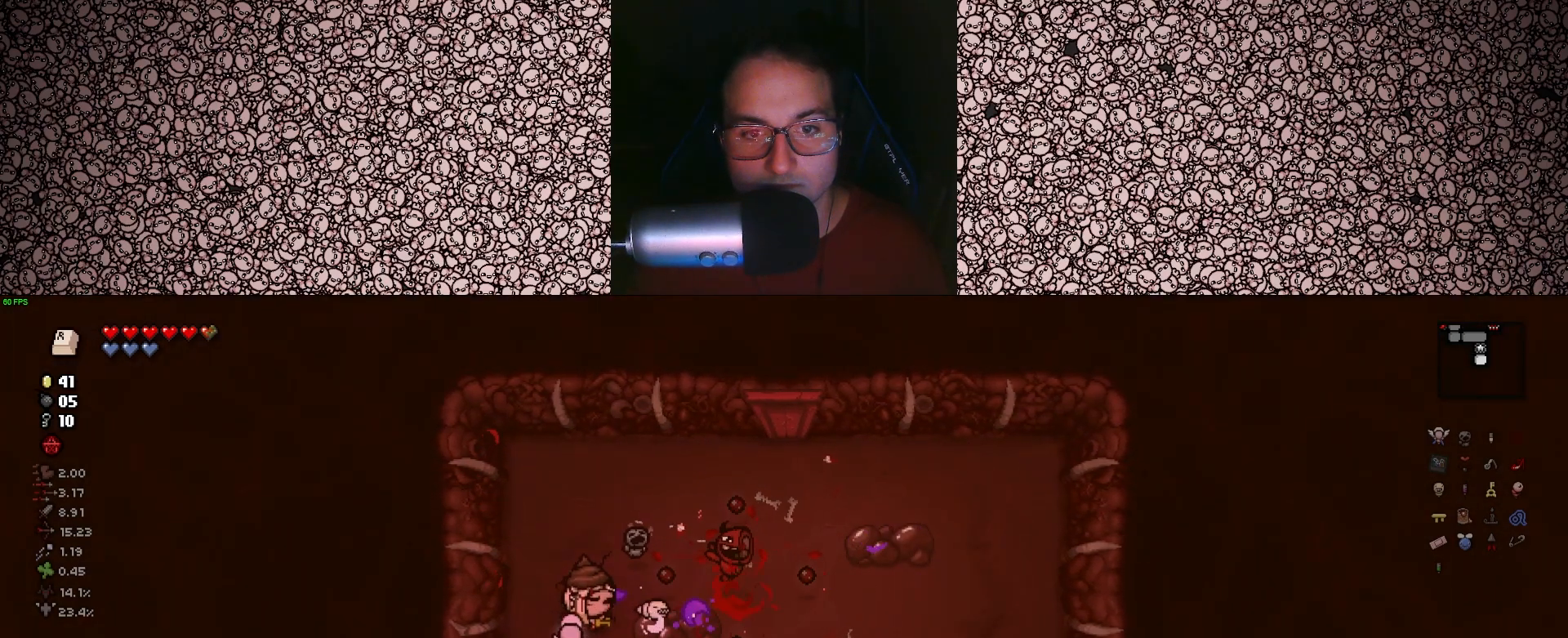
{"keys": ["right"], "events": [[150, "a", "down"], [433, "a", "up"]]}
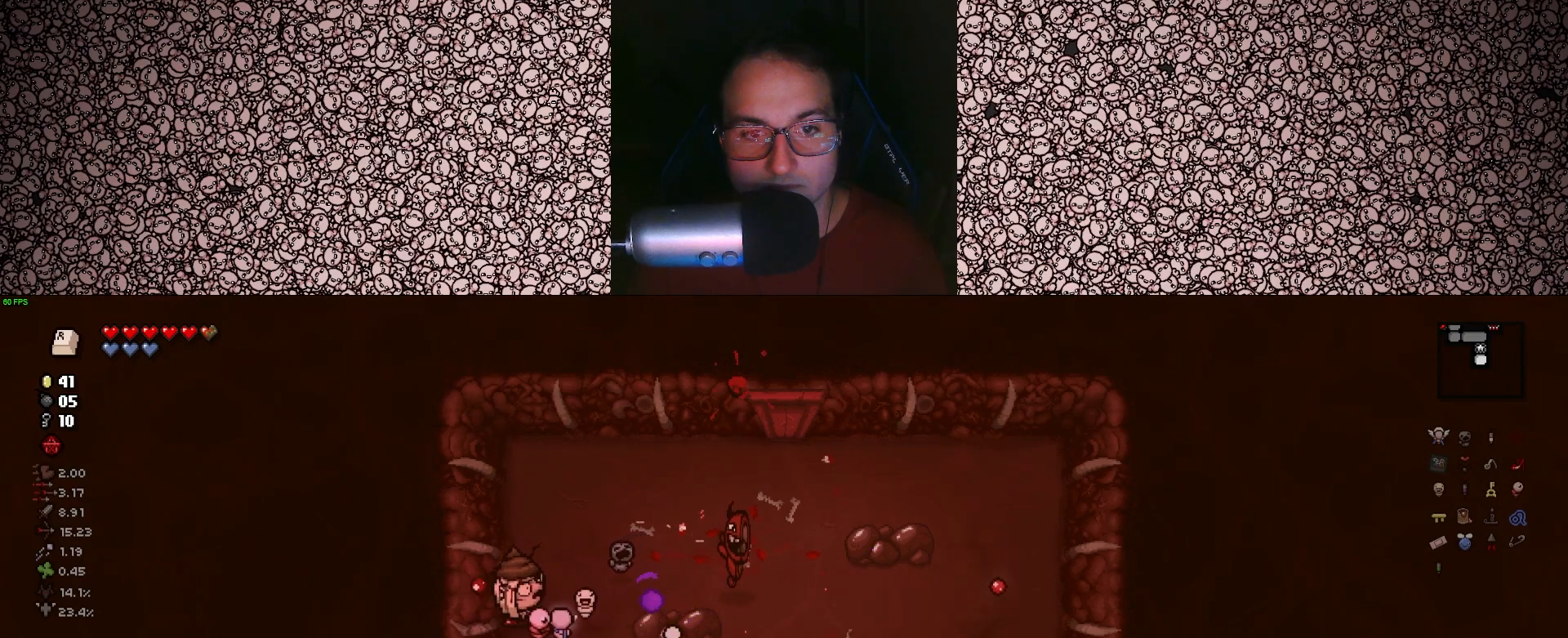
{"keys": ["right"], "events": [[83, "w", "down"], [250, "w", "up"]]}
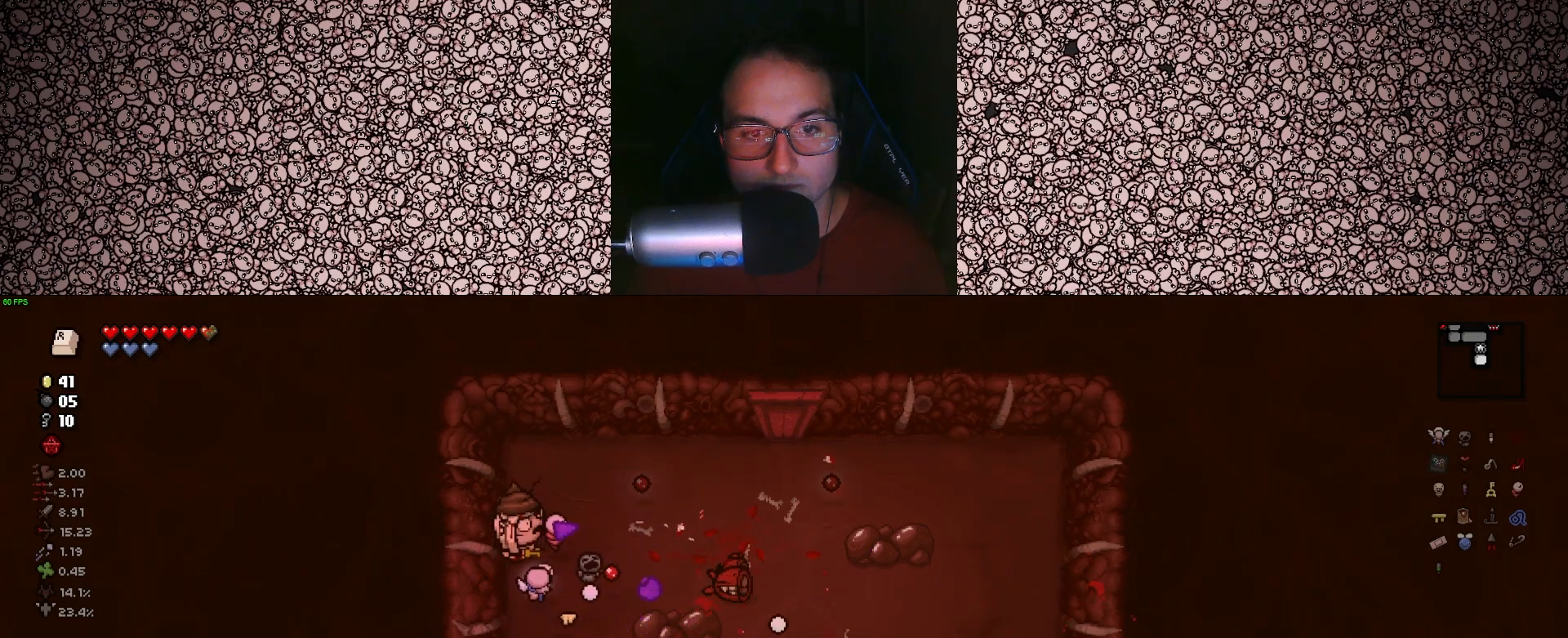
{"keys": ["right"], "events": []}
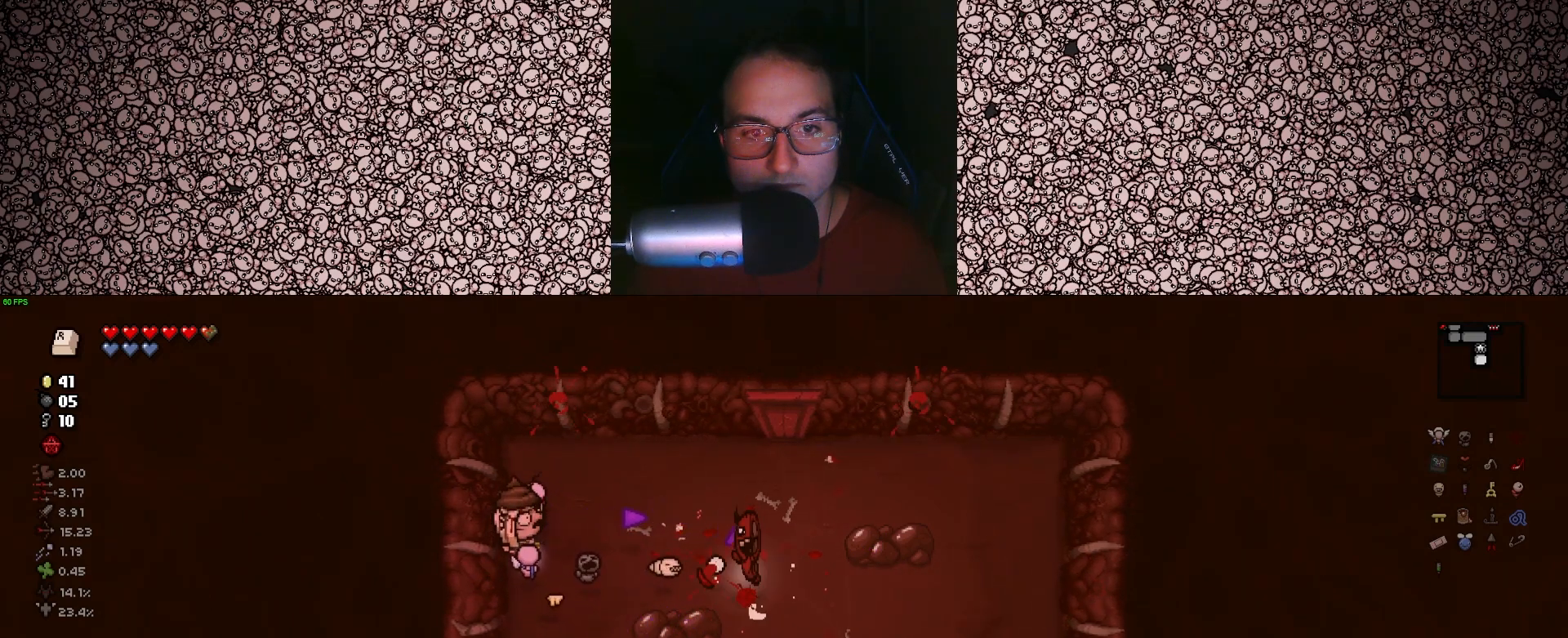
{"keys": ["s"], "events": [[133, "s", "down"], [167, "a", "down"], [217, "a", "up"], [217, "s", "up"], [317, "s", "down"], [367, "right", "up"]]}
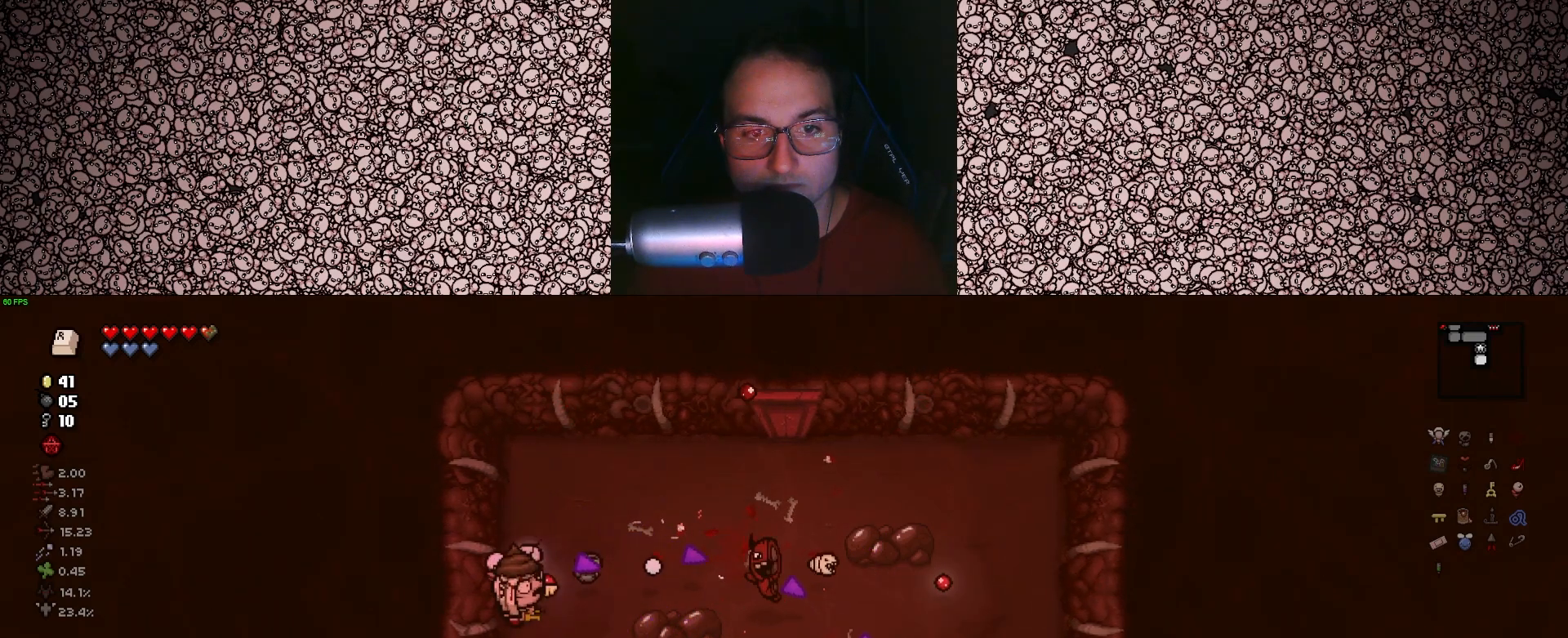
{"keys": ["w"], "events": [[233, "s", "up"], [333, "d", "down"], [383, "w", "down"], [417, "d", "up"]]}
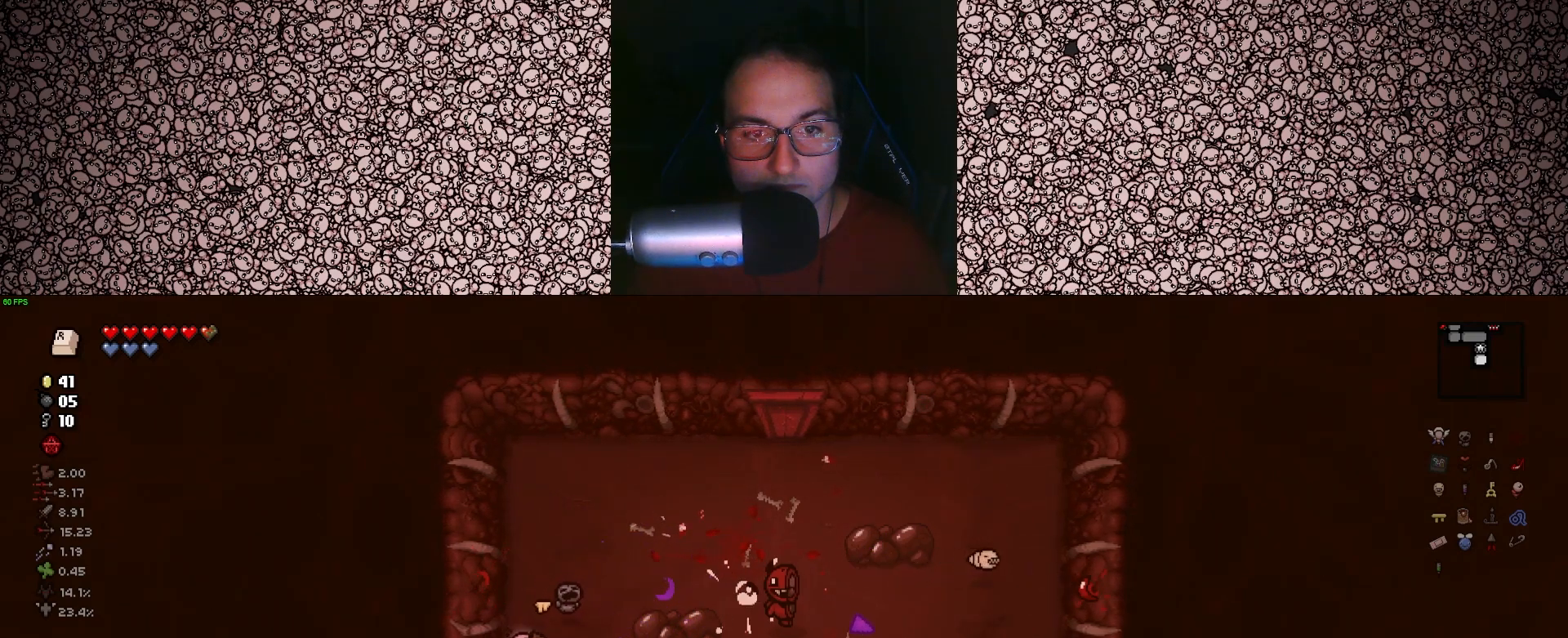
{"keys": ["d", "down", "w"], "events": [[250, "d", "down"], [417, "down", "down"]]}
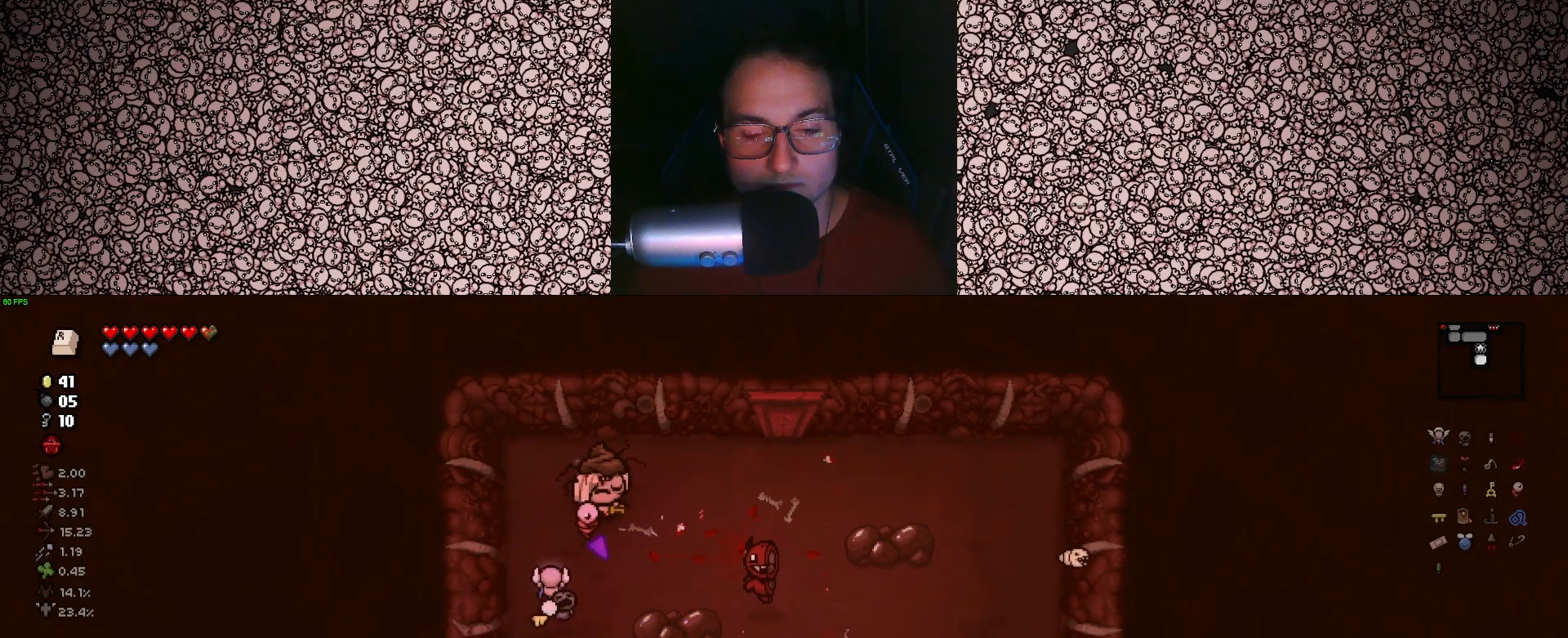
{"keys": ["down"], "events": [[150, "w", "up"], [200, "d", "up"]]}
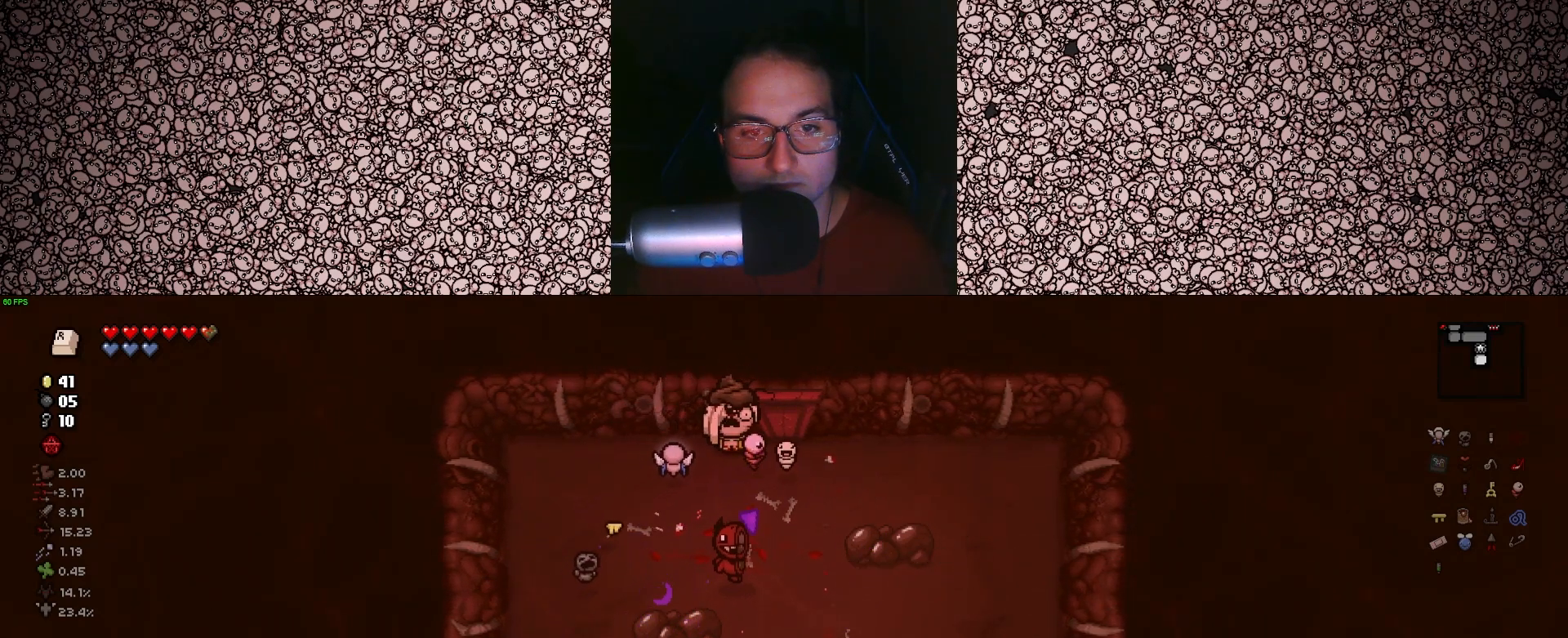
{"keys": ["d", "down"], "events": [[433, "d", "down"]]}
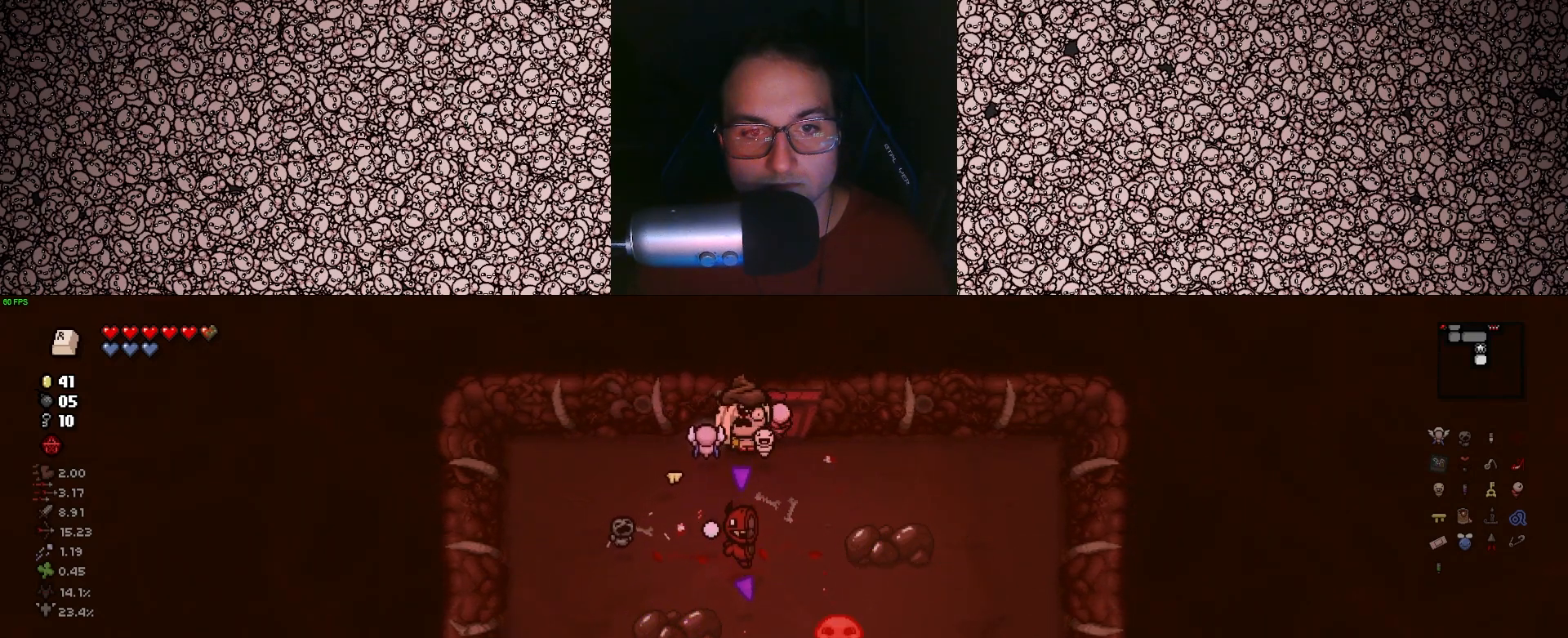
{"keys": ["down"], "events": [[50, "d", "up"], [333, "w", "down"], [467, "d", "down"], [483, "w", "up"], [500, "d", "up"]]}
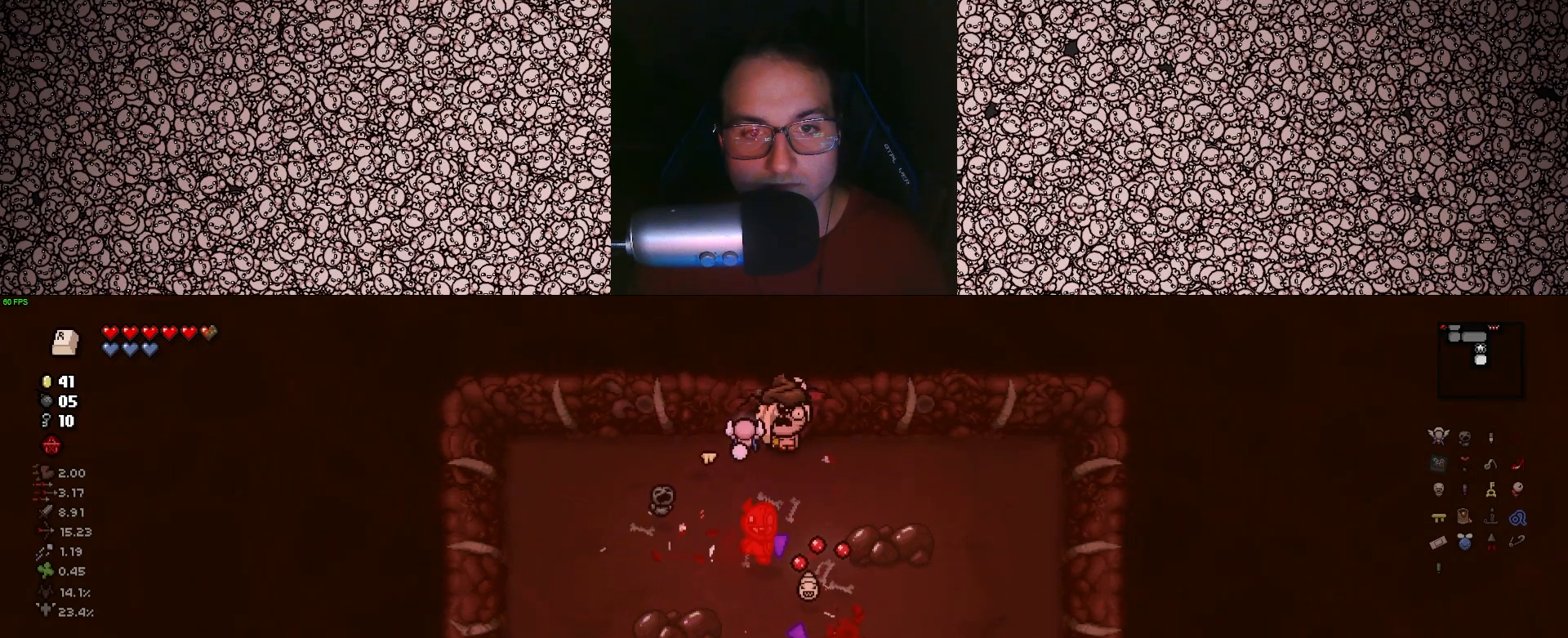
{"keys": ["d", "down"], "events": [[117, "d", "down"]]}
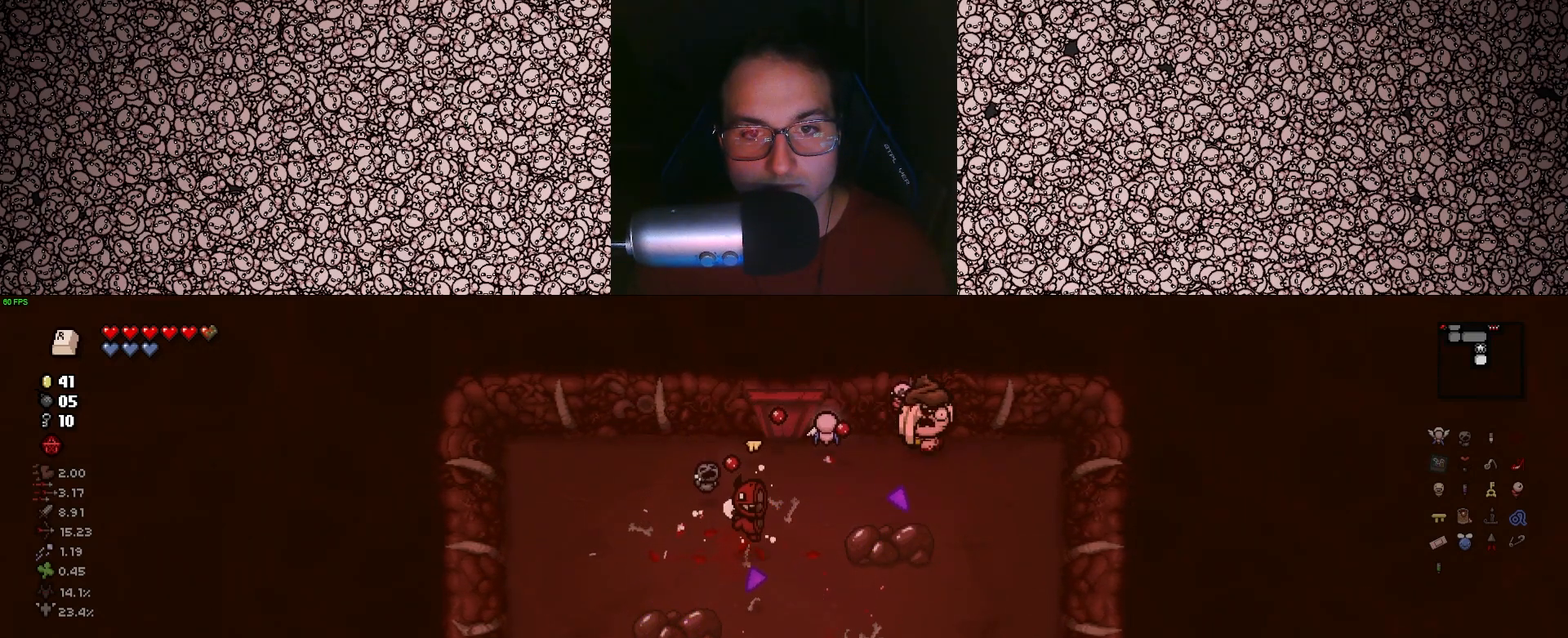
{"keys": ["left"], "events": [[33, "d", "up"], [167, "a", "down"], [183, "s", "down"], [333, "s", "up"], [433, "down", "up"], [483, "left", "down"], [500, "a", "up"]]}